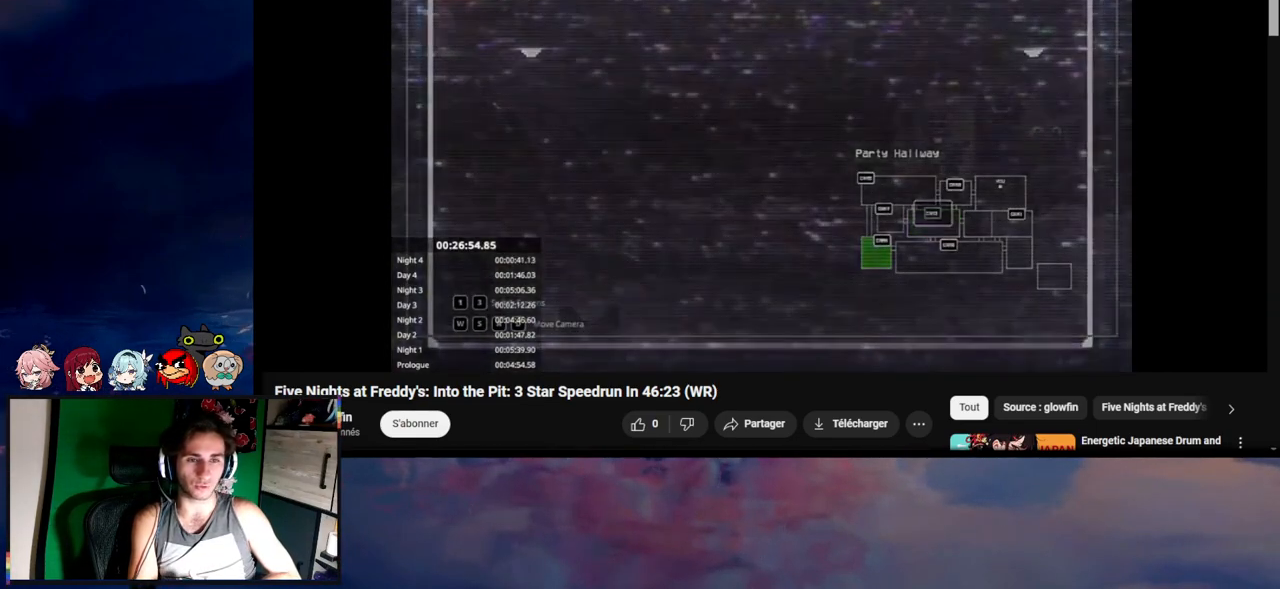
Gameplay with keyboard and mouse; each line is a JSON object with the keys and mouse buttons held at the frame after it. "events" lists presses ("down") and releases ("up") of "1", "2", "3", "4", "5", "a", "alt", "c", "caps_lock", "ctrl", "d", "e", "f", "g", "q", "r", "s", "shift", "space", "t", "tab", "v", "w", "x", "z", "mouse_left", "mouse_wheel" and "mouse_right" between this image and that frame as [ms after this image, input, new state], when the widget could be followed in between. "mouse_left", "mouse_wheel", "mouse_right" = the "left", "wheel", "right" buttons of the "mouse" list. No other keys are recorded. "wheel" means that the mouse wheel is clicked or scrolled. Not read: mouse_move.
{"keys": [], "mouse": [], "events": []}
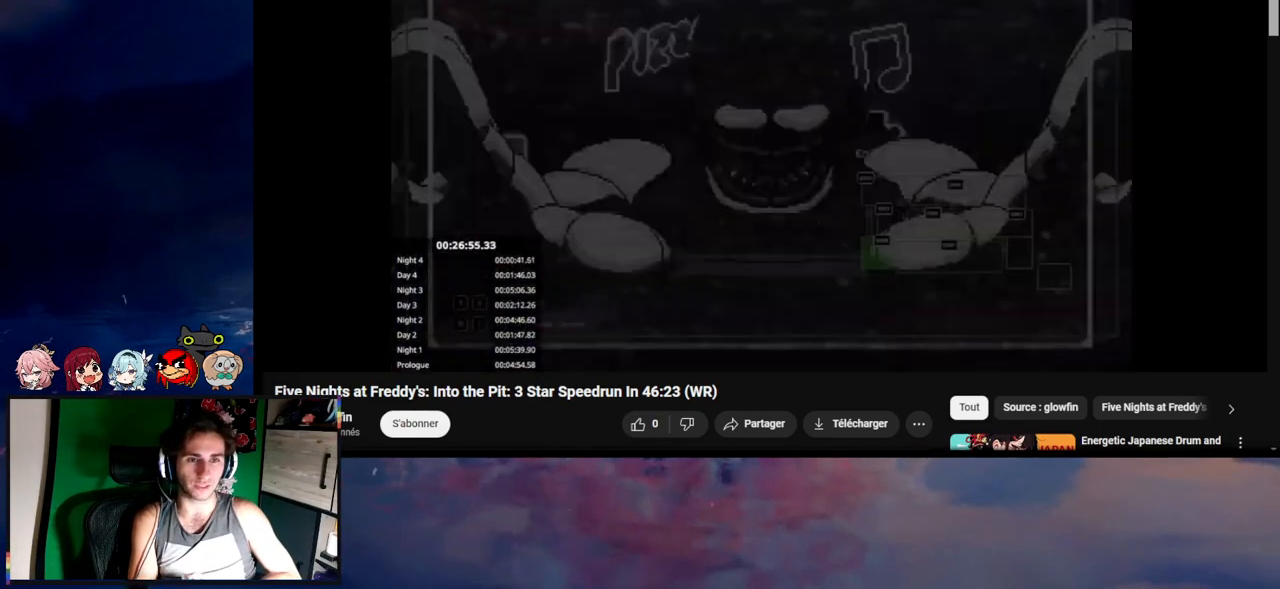
{"keys": [], "mouse": [], "events": []}
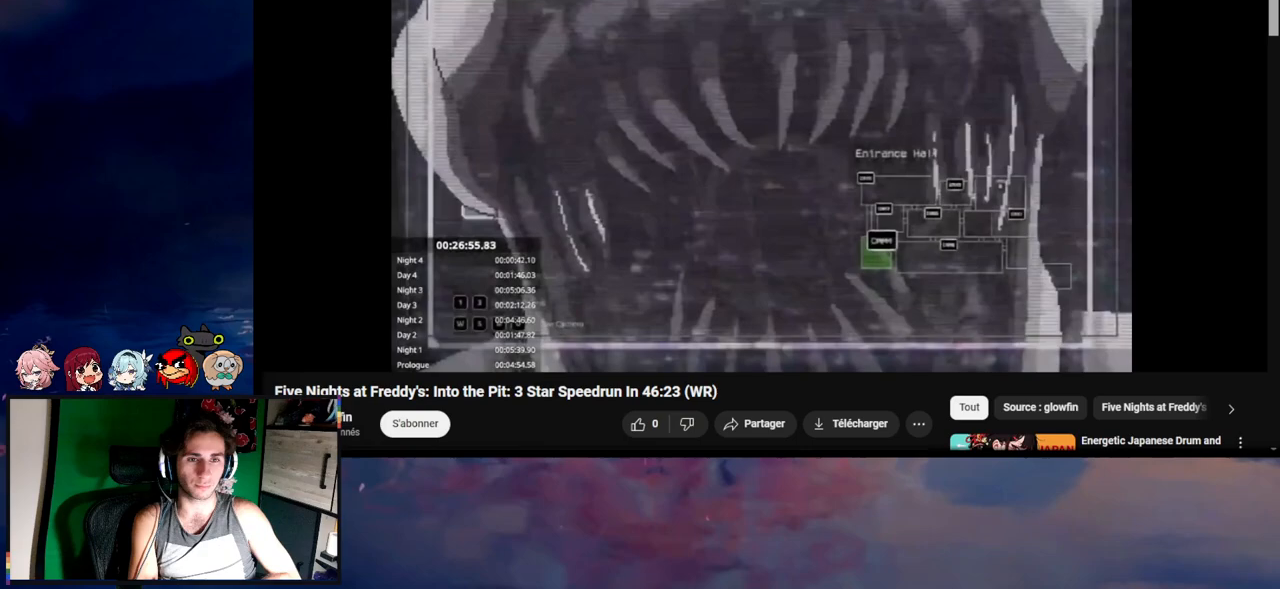
{"keys": [], "mouse": [], "events": []}
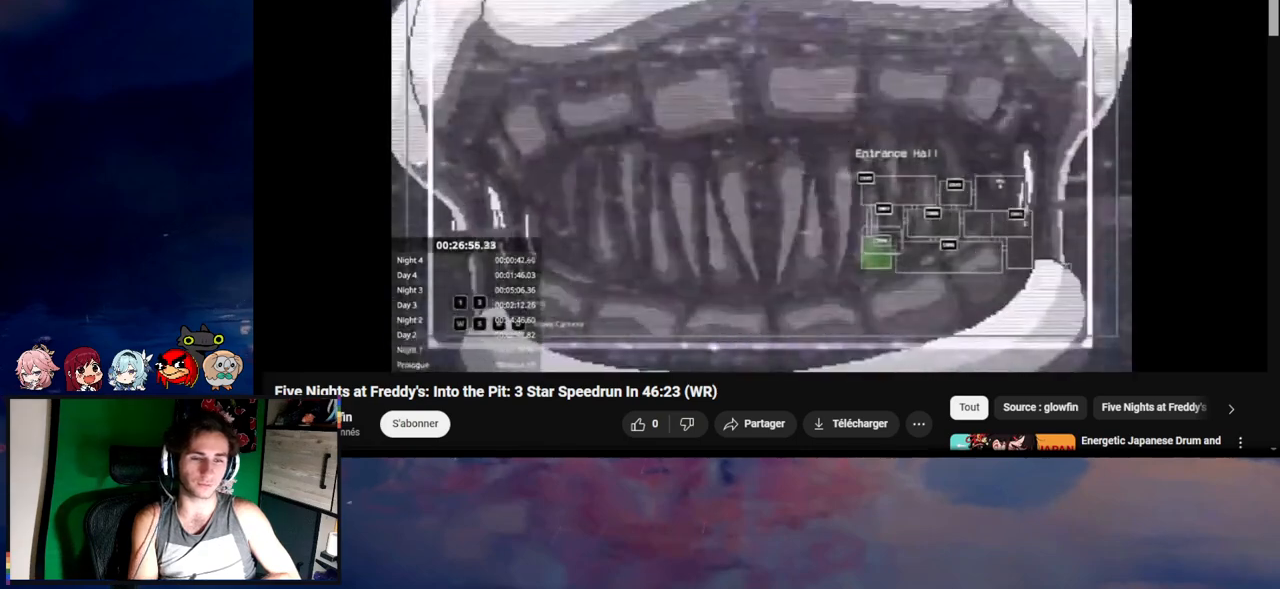
{"keys": [], "mouse": [], "events": []}
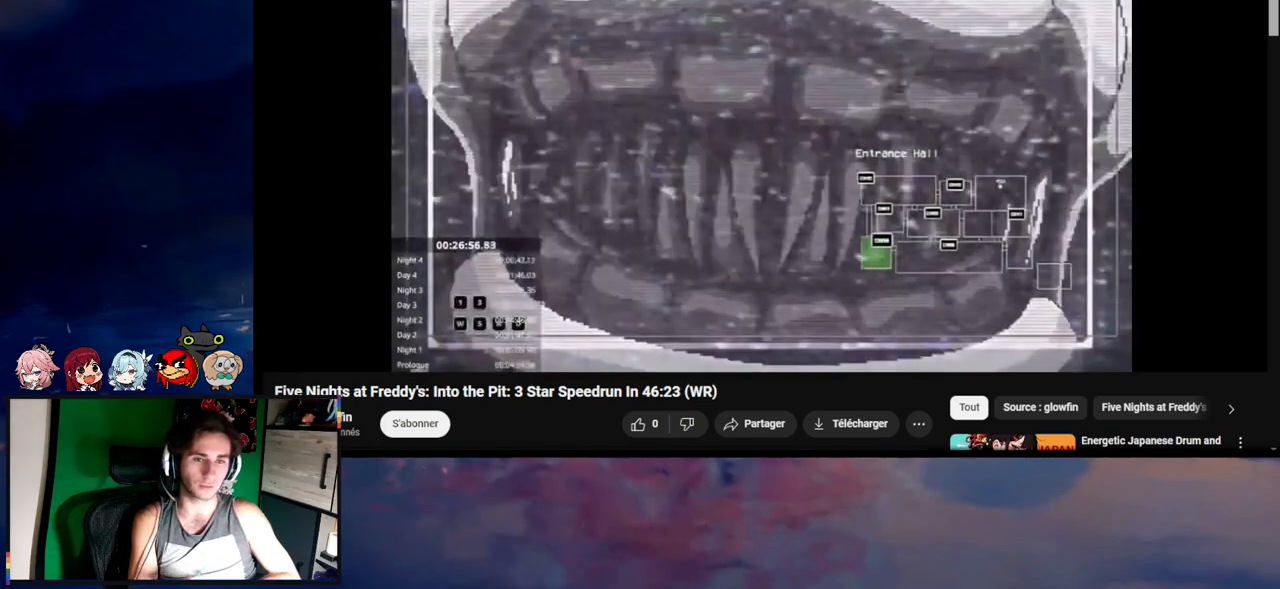
{"keys": [], "mouse": [], "events": []}
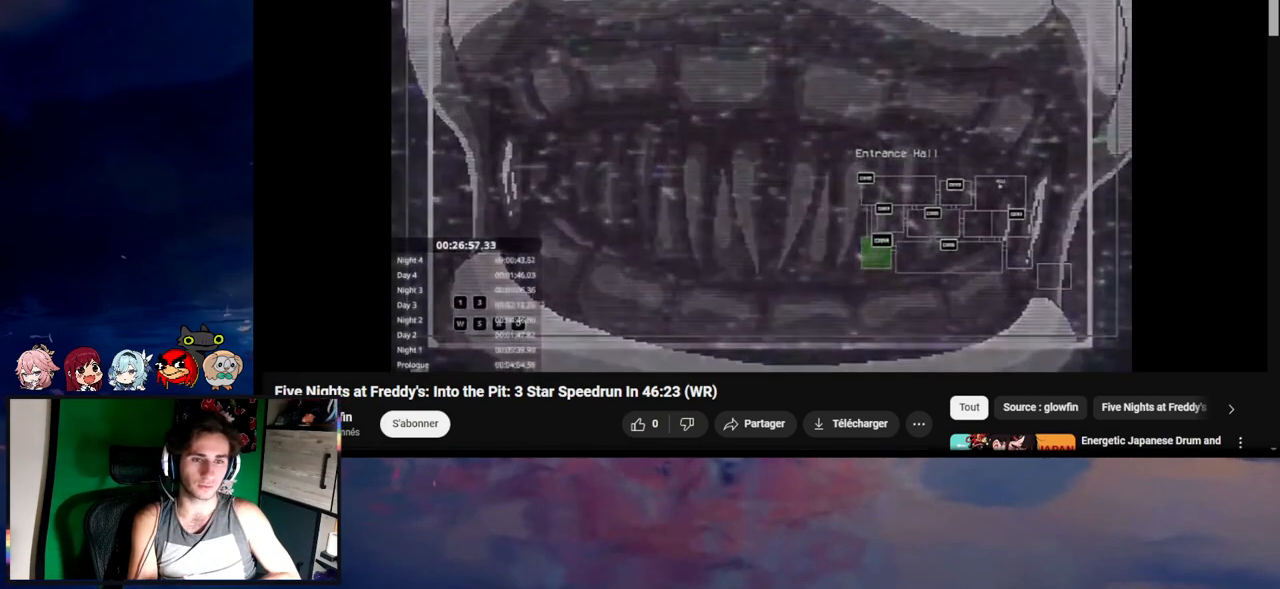
{"keys": [], "mouse": [], "events": []}
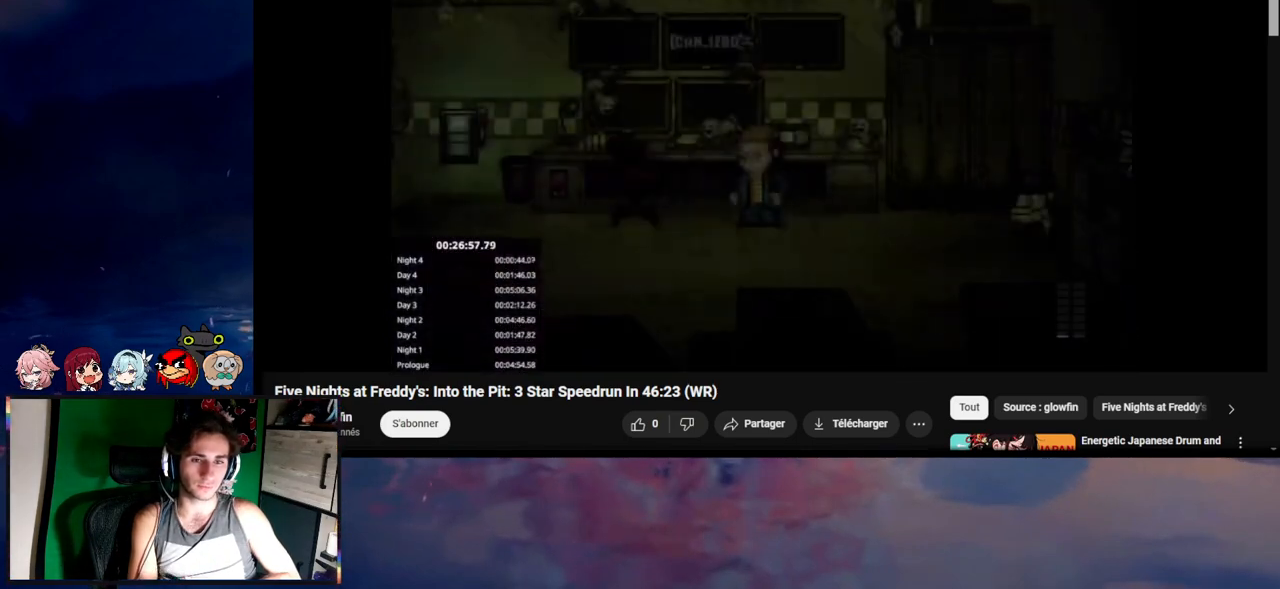
{"keys": [], "mouse": [], "events": []}
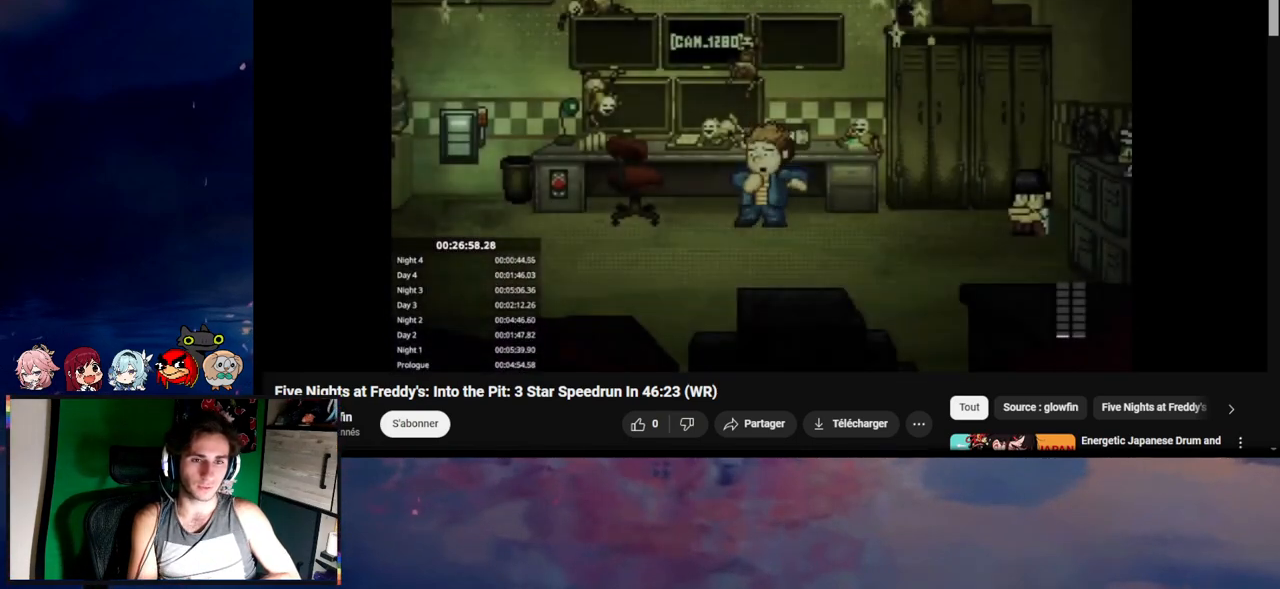
{"keys": ["a", "s", "shift"], "mouse": [], "events": [[350, "a", "down"], [350, "s", "down"], [350, "shift", "down"]]}
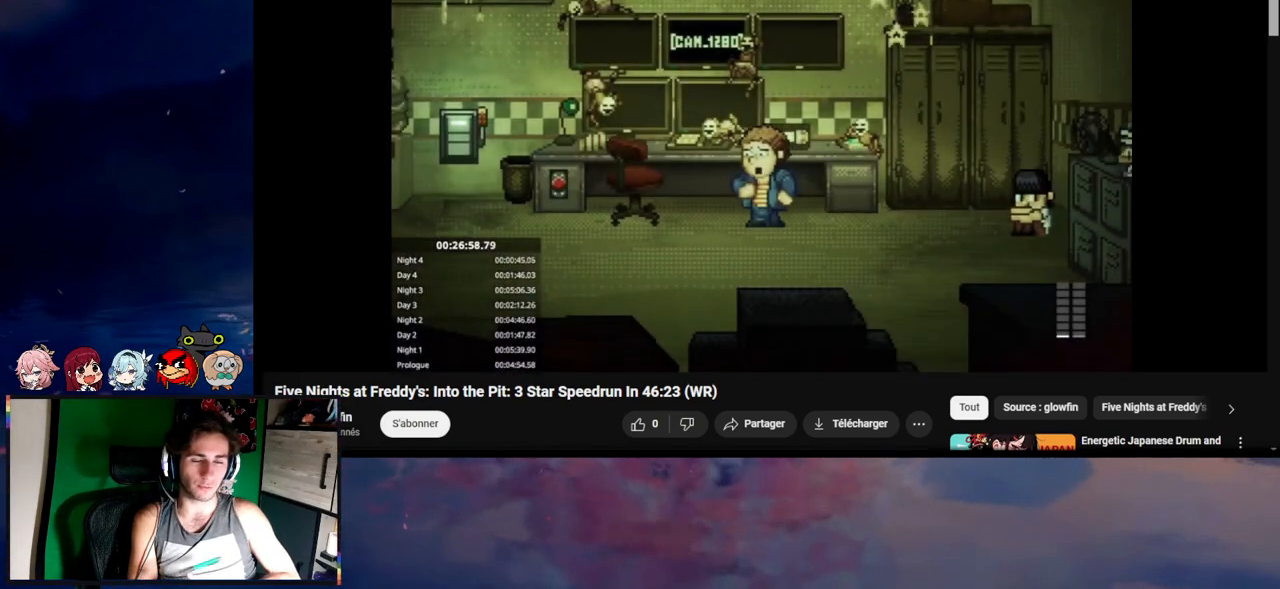
{"keys": ["a", "e", "s"], "mouse": [], "events": [[350, "e", "down"], [417, "e", "up"], [450, "e", "down"], [450, "shift", "up"]]}
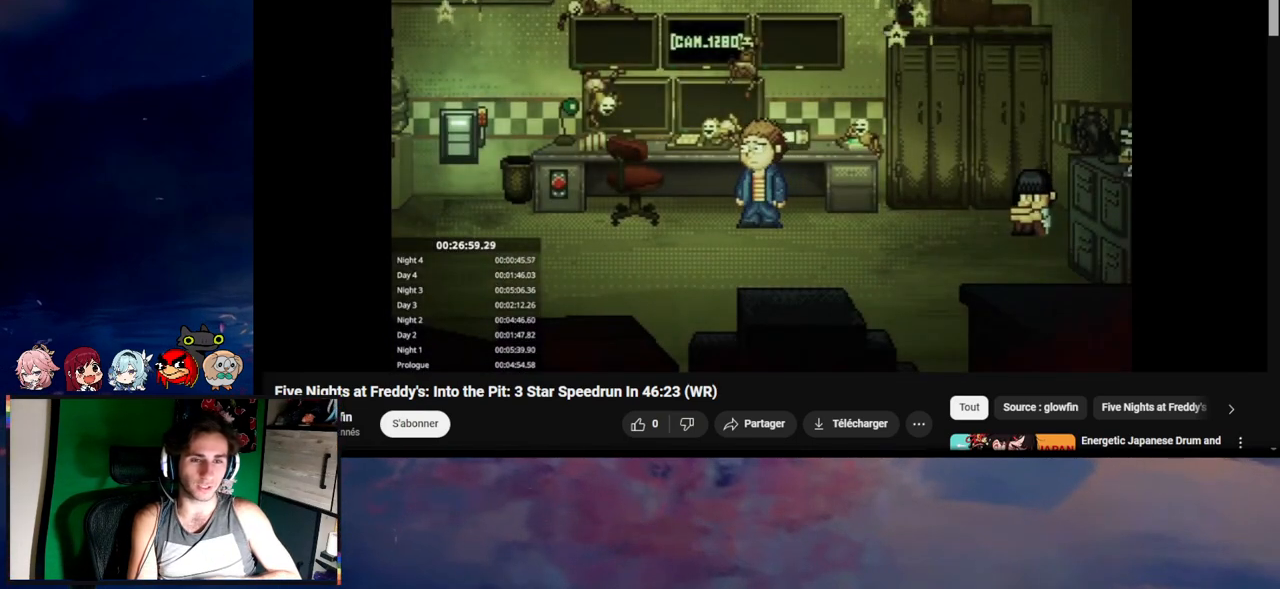
{"keys": ["a", "e", "s", "shift"], "mouse": [], "events": [[50, "e", "up"], [117, "e", "down"], [217, "e", "up"], [250, "shift", "down"], [317, "e", "down"], [417, "e", "up"], [483, "e", "down"]]}
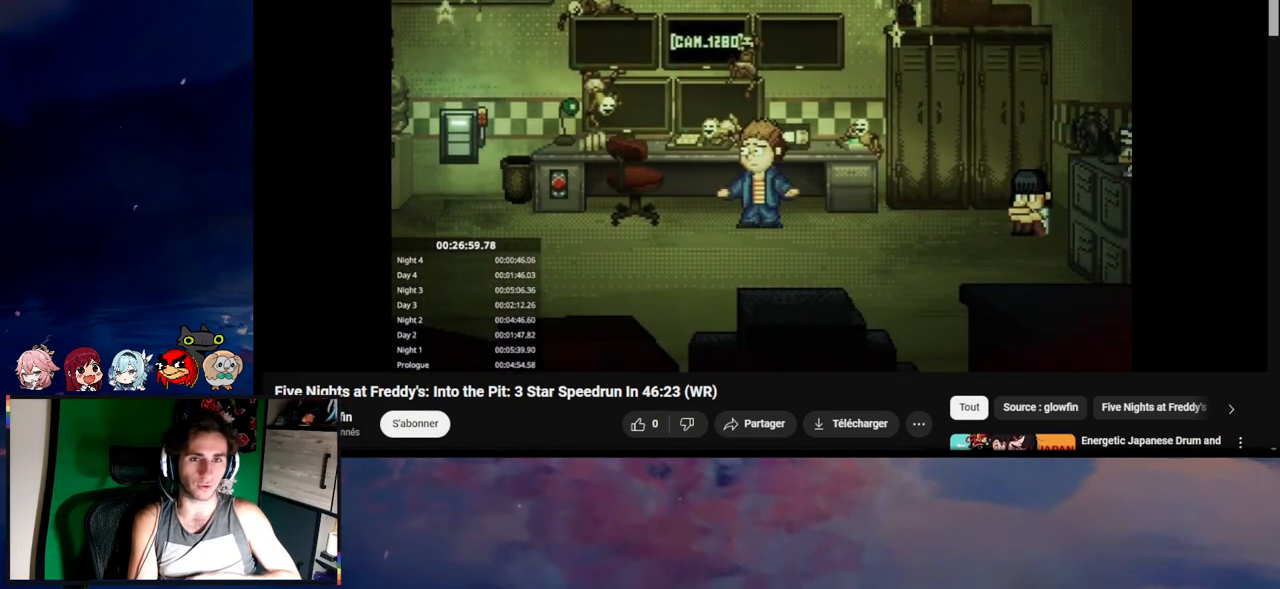
{"keys": ["a", "s", "shift"], "mouse": [], "events": [[50, "shift", "up"], [83, "e", "up"], [150, "shift", "down"], [217, "e", "down"], [317, "e", "up"], [417, "e", "down"], [450, "e", "up"]]}
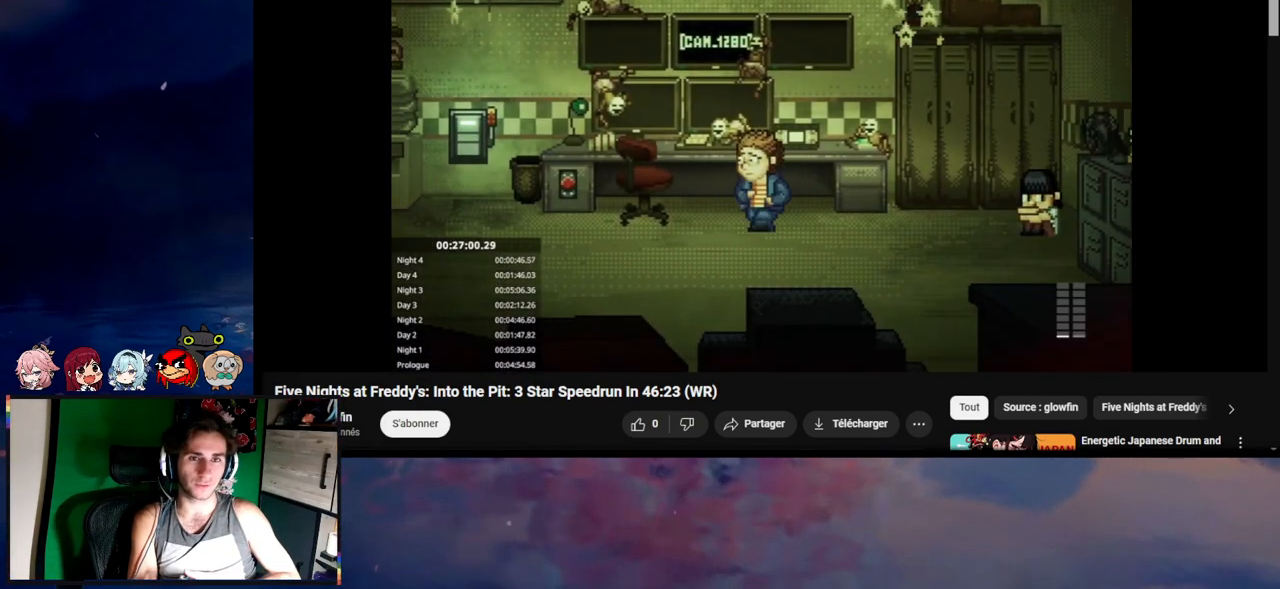
{"keys": ["a", "shift"], "mouse": [], "events": [[50, "e", "down"], [83, "e", "up"], [150, "shift", "up"], [217, "shift", "down"], [350, "s", "up"]]}
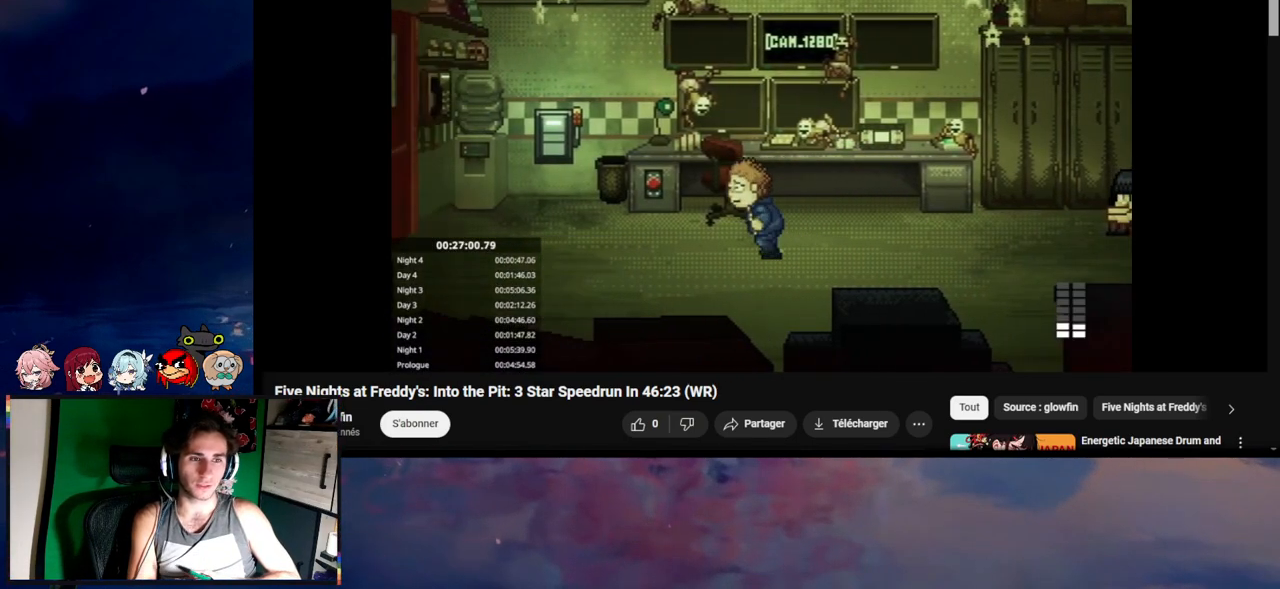
{"keys": ["a", "shift"], "mouse": [], "events": []}
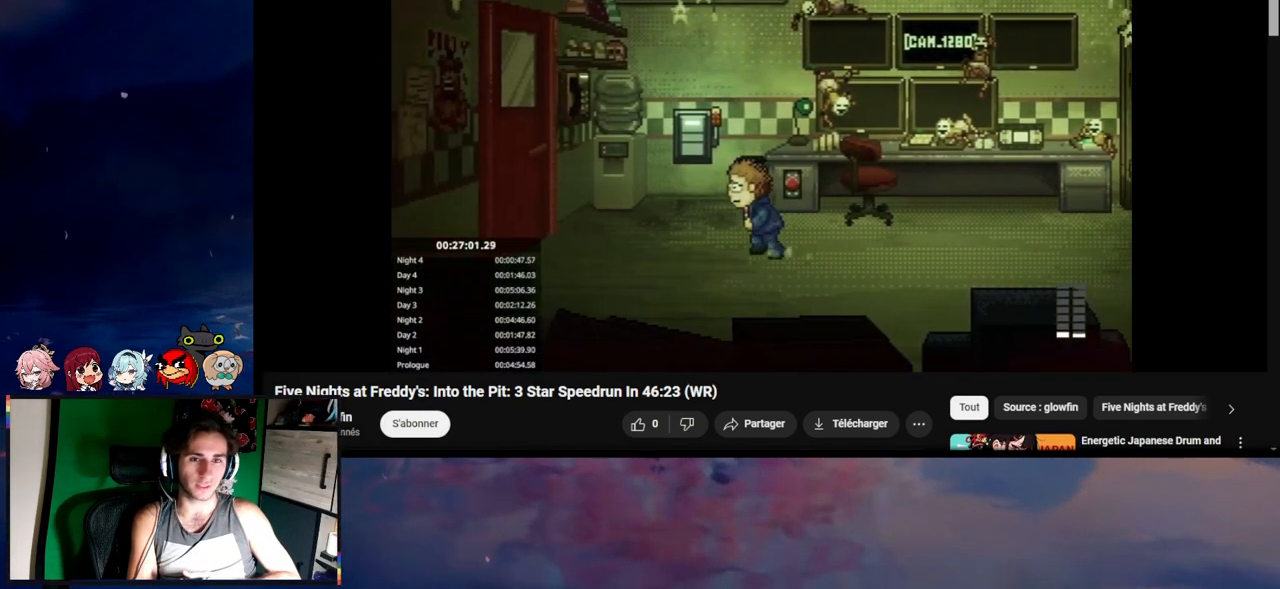
{"keys": ["a", "e", "shift"], "mouse": [], "events": [[450, "e", "down"]]}
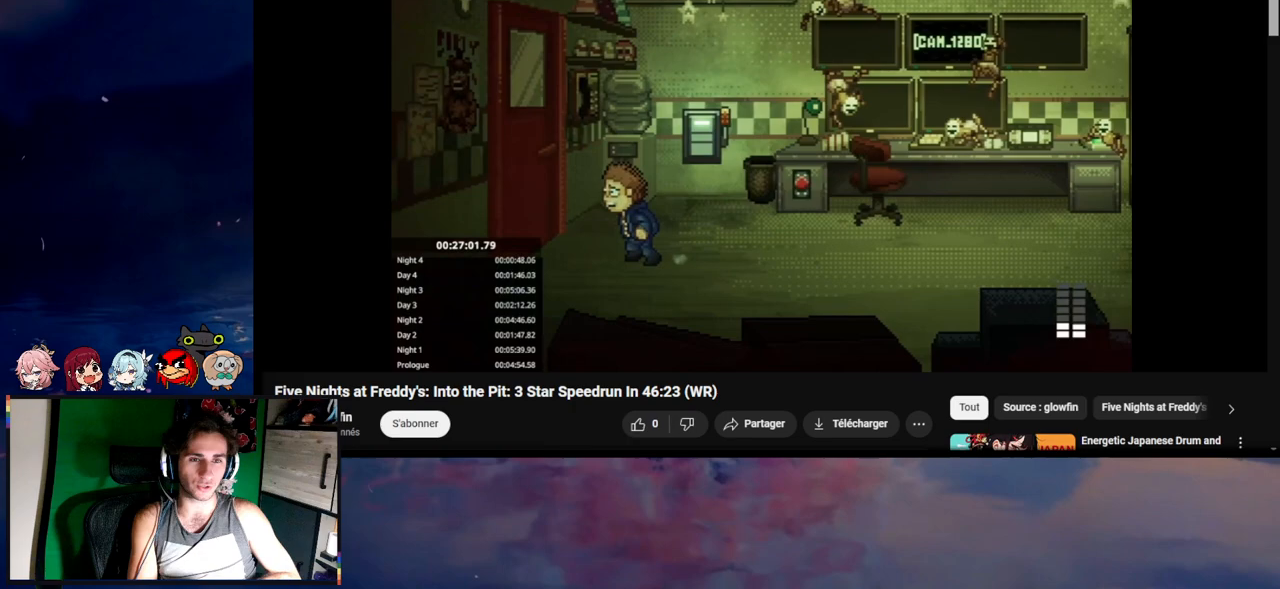
{"keys": ["a", "shift"], "mouse": [], "events": [[17, "e", "up"], [117, "e", "down"], [117, "w", "down"], [150, "e", "up"], [250, "e", "down"], [250, "w", "up"], [317, "e", "up"]]}
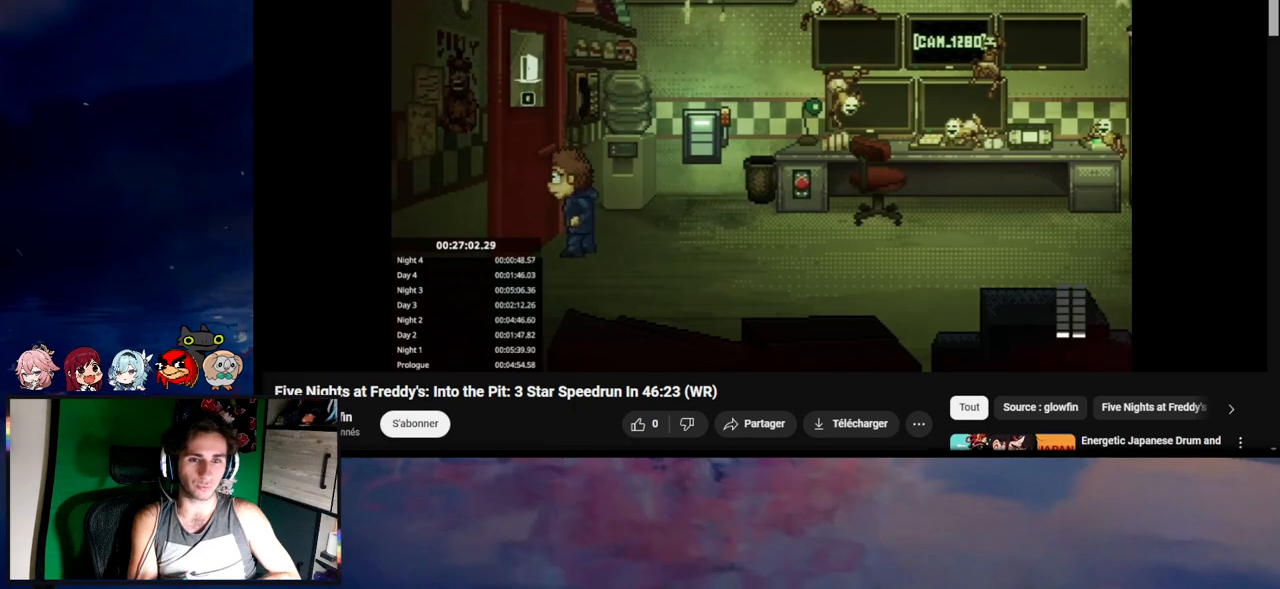
{"keys": [], "mouse": [], "events": [[17, "a", "up"], [17, "shift", "up"]]}
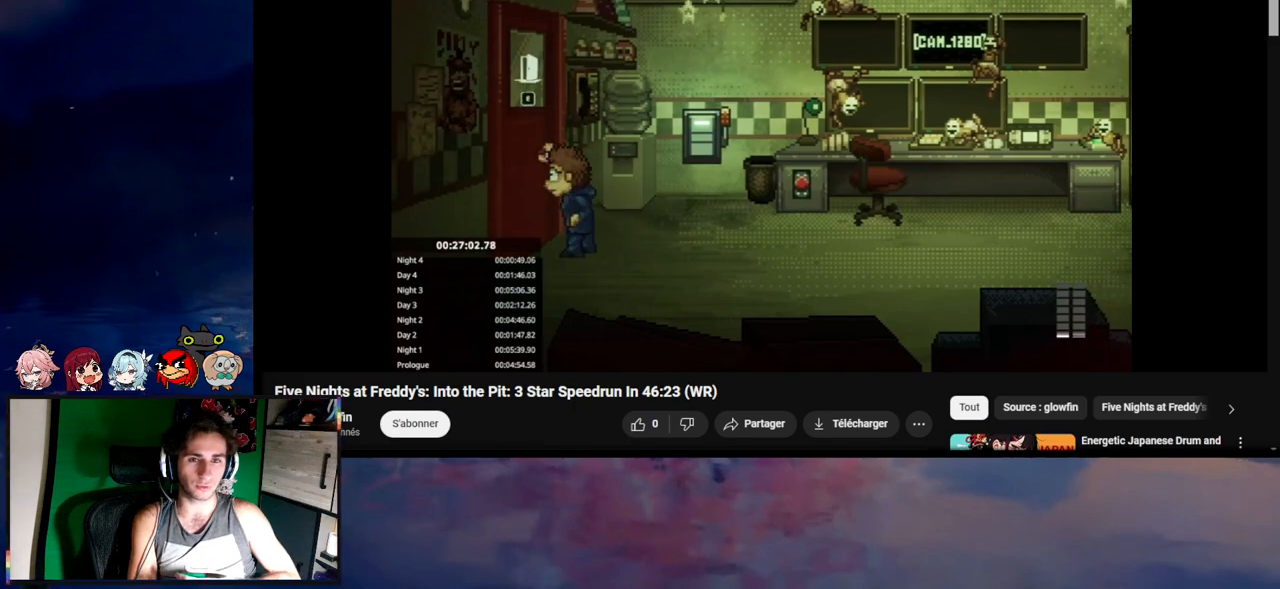
{"keys": [], "mouse": [], "events": []}
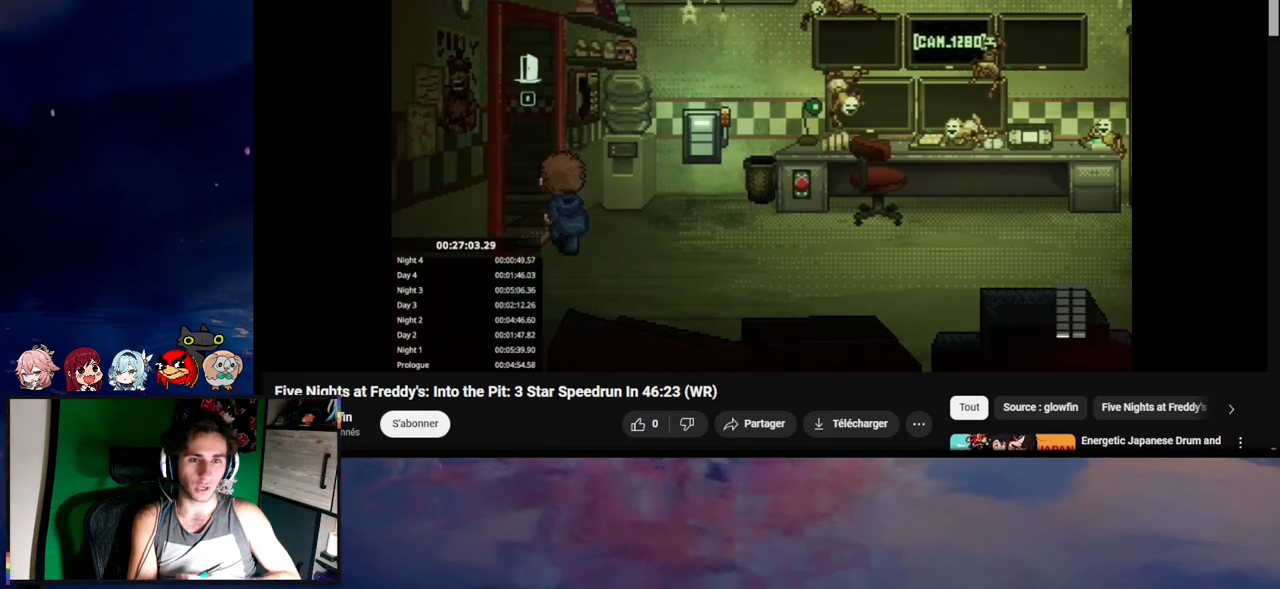
{"keys": ["a", "shift"], "mouse": [], "events": [[450, "a", "down"], [450, "shift", "down"]]}
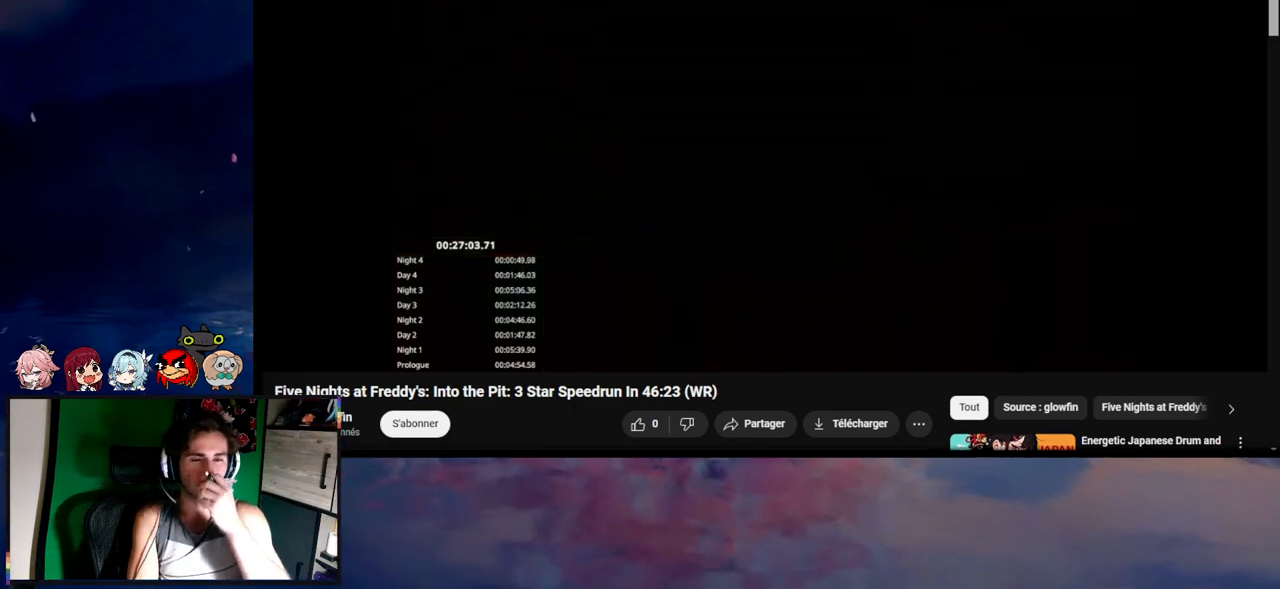
{"keys": ["s", "shift"], "mouse": [], "events": [[150, "d", "down"], [217, "s", "down"], [350, "a", "up"], [483, "d", "up"]]}
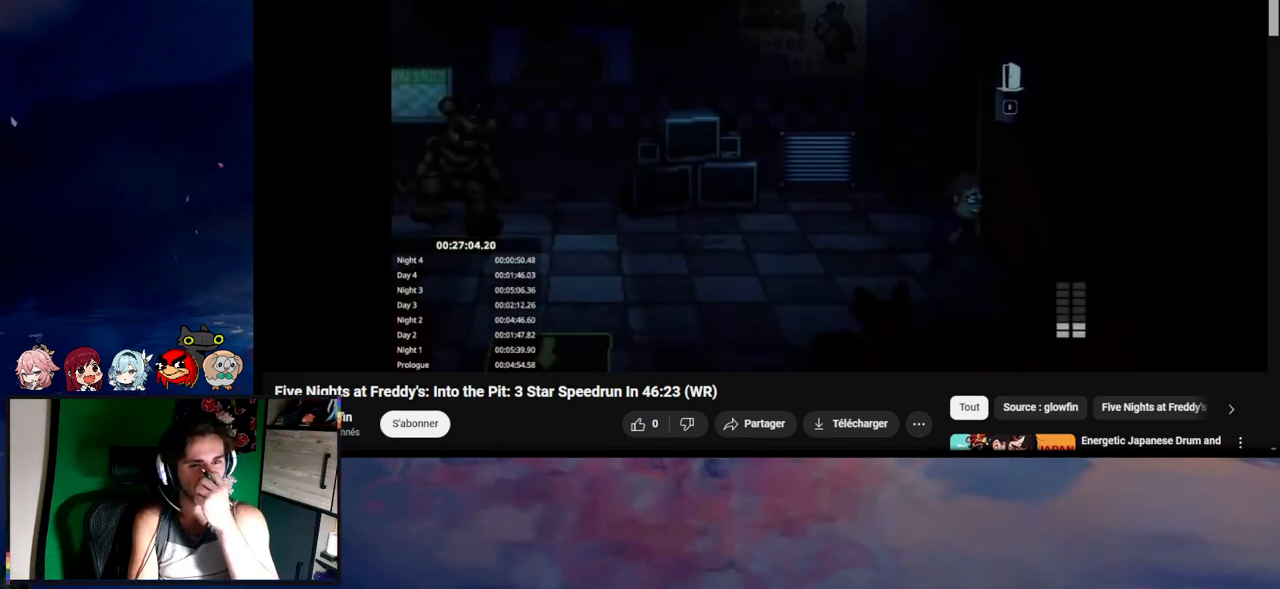
{"keys": ["e", "s", "shift"], "mouse": [], "events": [[50, "e", "down"], [150, "a", "down"], [150, "e", "up"], [250, "e", "down"], [317, "a", "up"], [350, "e", "up"], [417, "e", "down"]]}
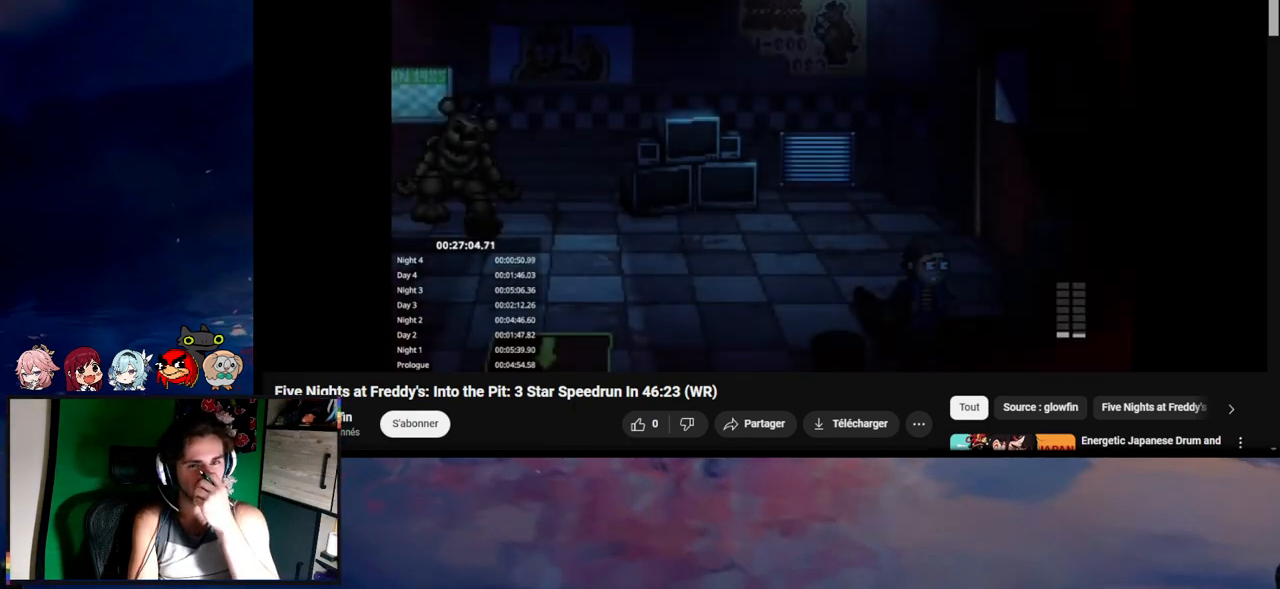
{"keys": ["a", "shift", "w"], "mouse": [], "events": [[17, "e", "up"], [50, "e", "down"], [117, "s", "up"], [117, "shift", "up"], [150, "e", "up"], [183, "e", "down"], [250, "a", "down"], [250, "shift", "down"], [283, "e", "up"], [350, "e", "down"], [350, "w", "down"], [450, "e", "up"]]}
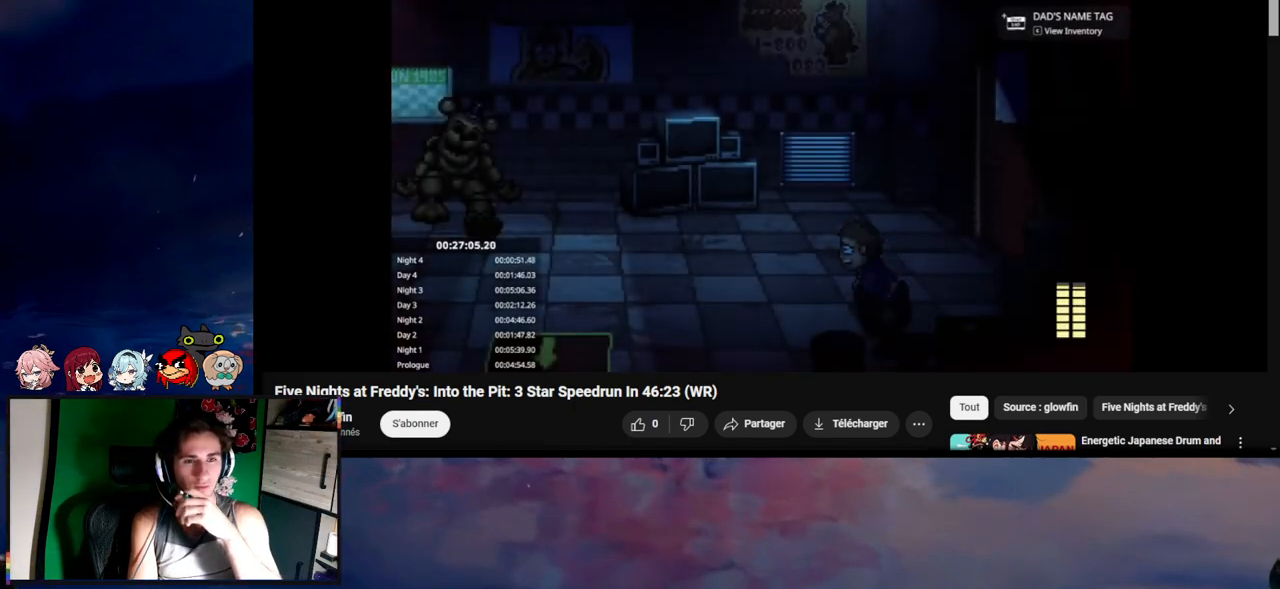
{"keys": ["a", "shift"], "mouse": [], "events": [[150, "w", "up"]]}
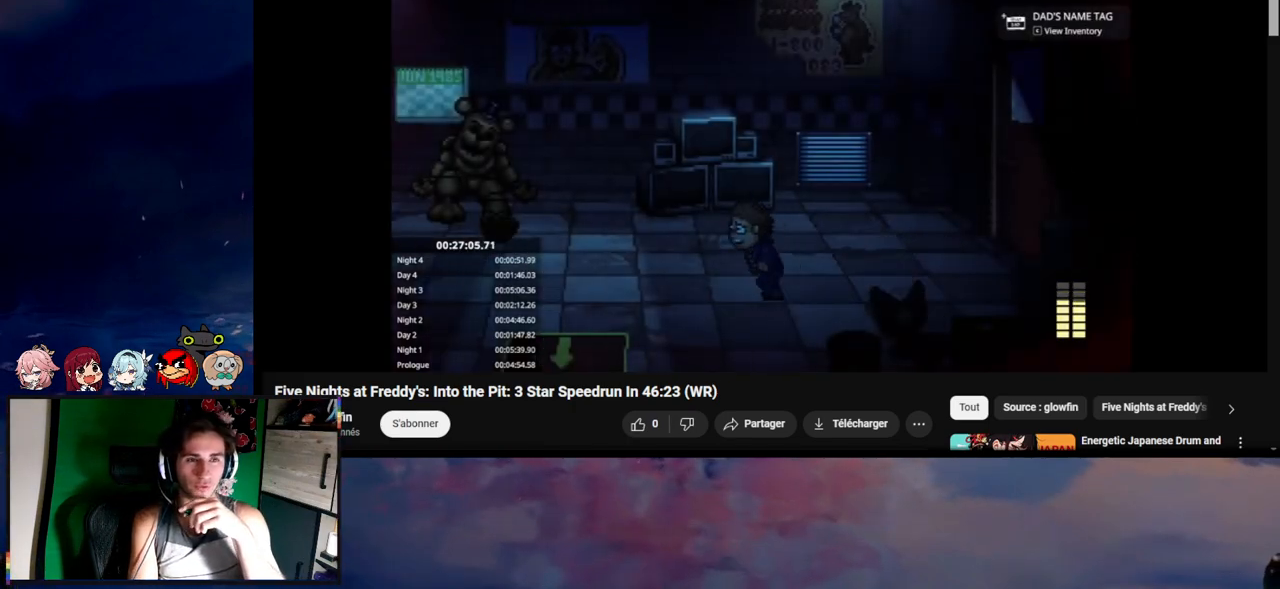
{"keys": ["a", "shift"], "mouse": [], "events": [[50, "w", "down"], [217, "w", "up"]]}
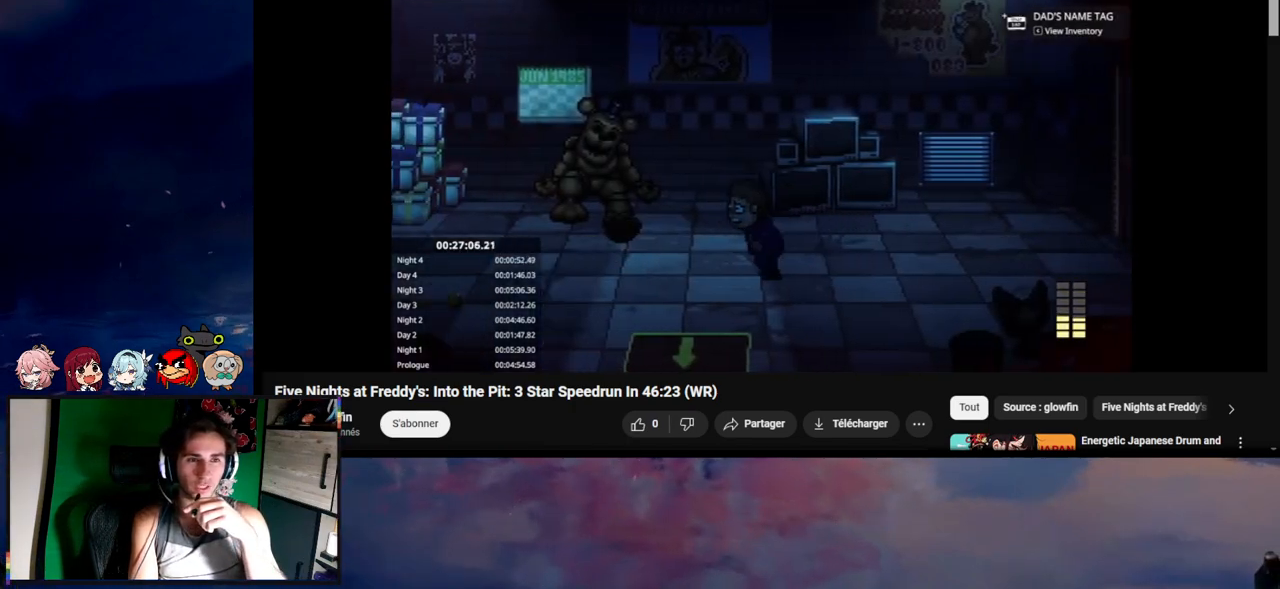
{"keys": ["a", "shift"], "mouse": [], "events": []}
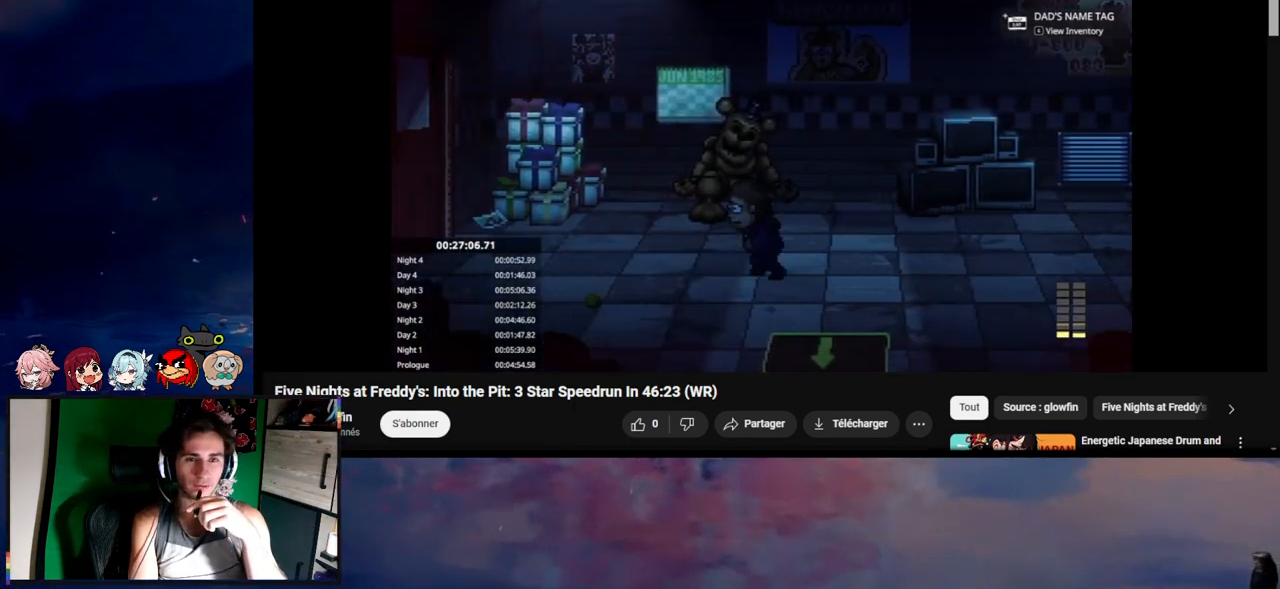
{"keys": ["a", "shift"], "mouse": [], "events": []}
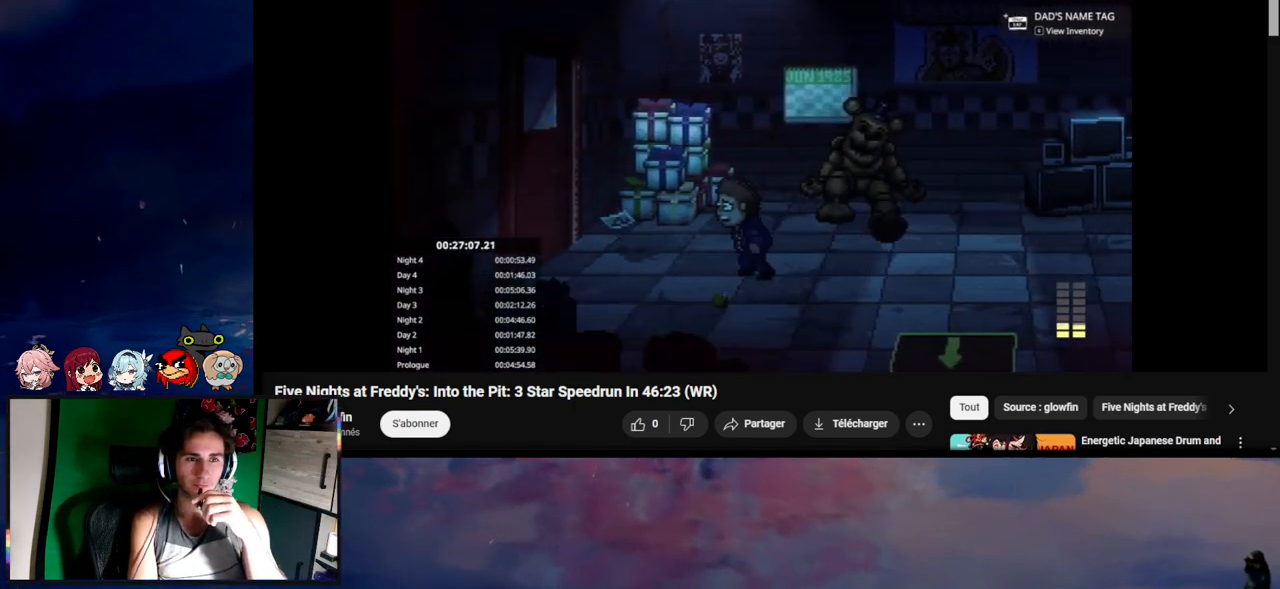
{"keys": ["e", "w"], "mouse": [], "events": [[117, "w", "down"], [317, "e", "down"], [417, "e", "up"], [450, "a", "up"], [450, "e", "down"], [450, "shift", "up"]]}
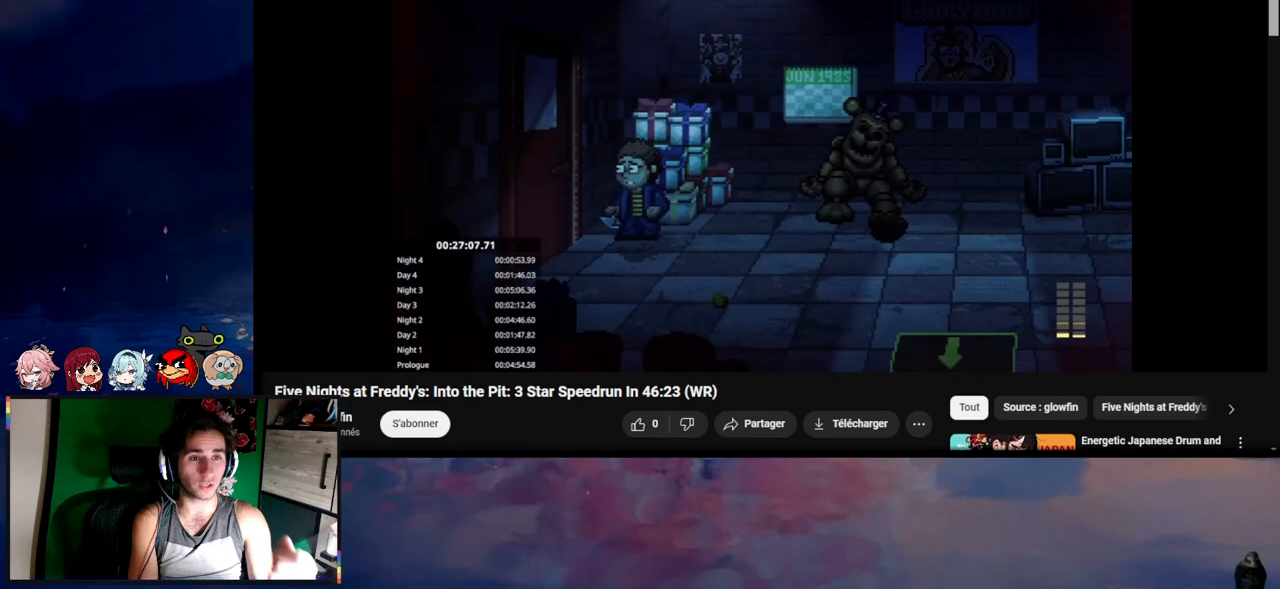
{"keys": ["d"], "mouse": [], "events": [[17, "w", "up"], [50, "e", "up"], [117, "e", "down"], [183, "e", "up"], [250, "e", "down"], [317, "e", "up"], [350, "e", "down"], [417, "e", "up"], [450, "d", "down"]]}
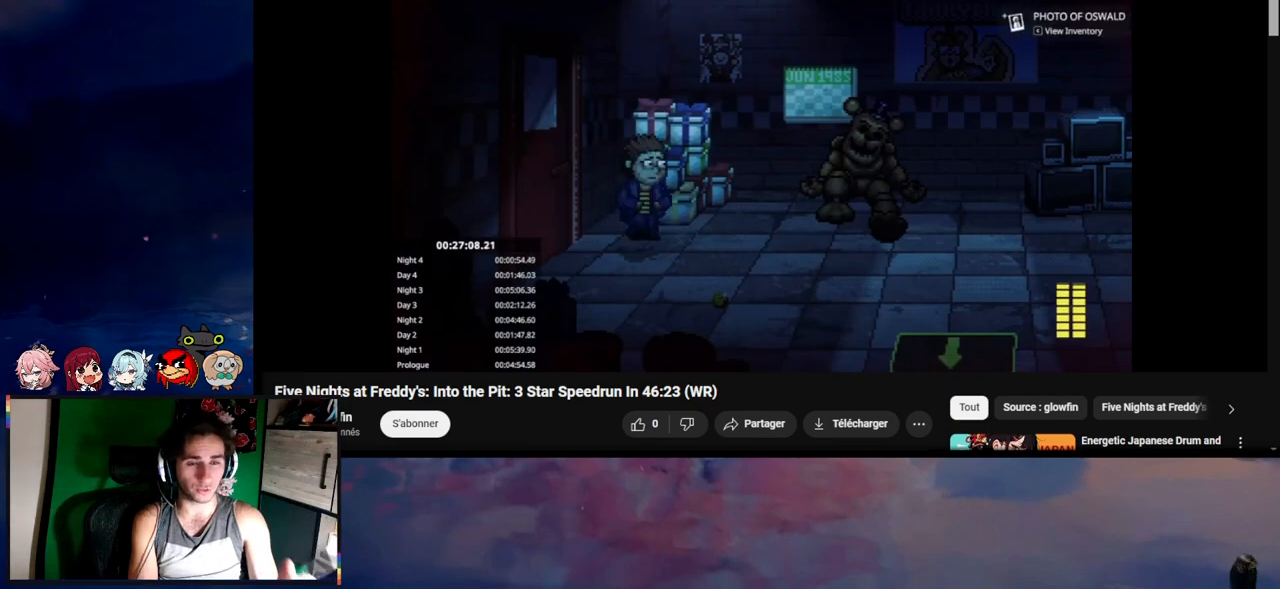
{"keys": ["d", "shift"], "mouse": [], "events": [[17, "s", "down"], [17, "shift", "down"], [417, "s", "up"]]}
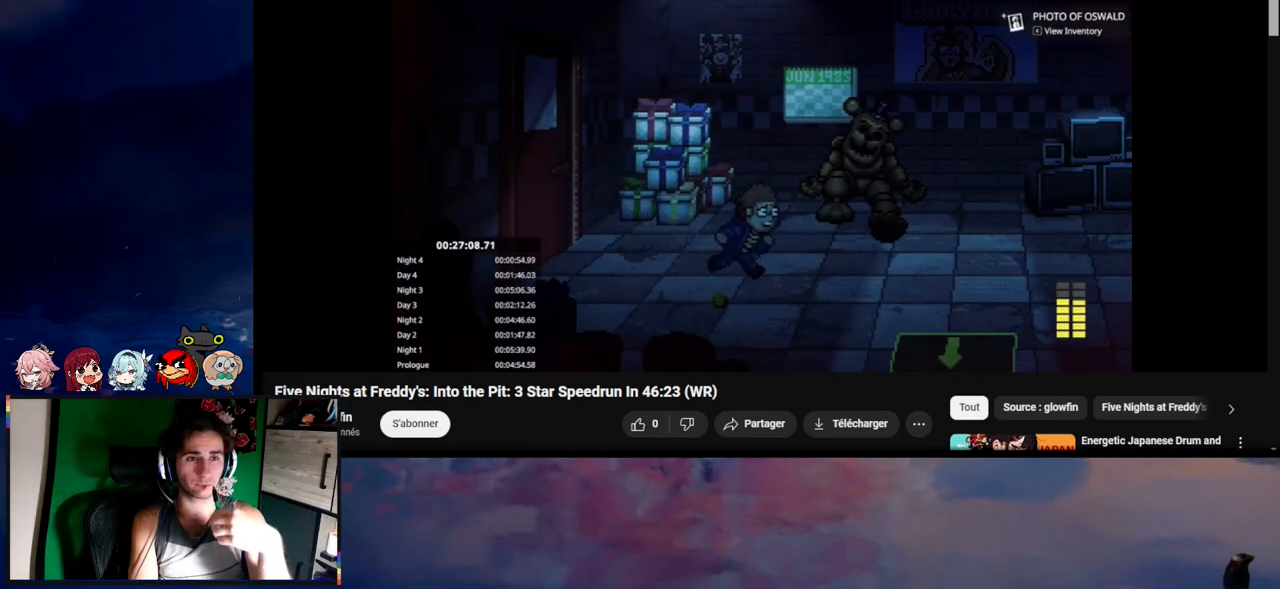
{"keys": ["d", "s", "shift"], "mouse": [], "events": [[117, "s", "down"]]}
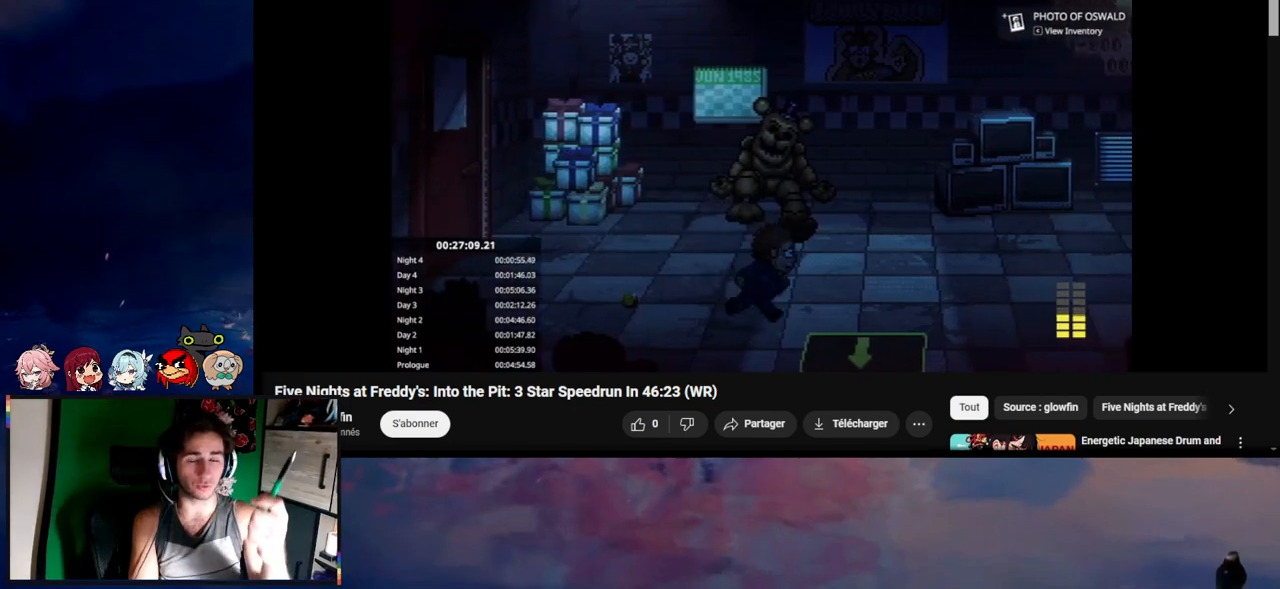
{"keys": ["s", "shift"], "mouse": [], "events": [[350, "d", "up"]]}
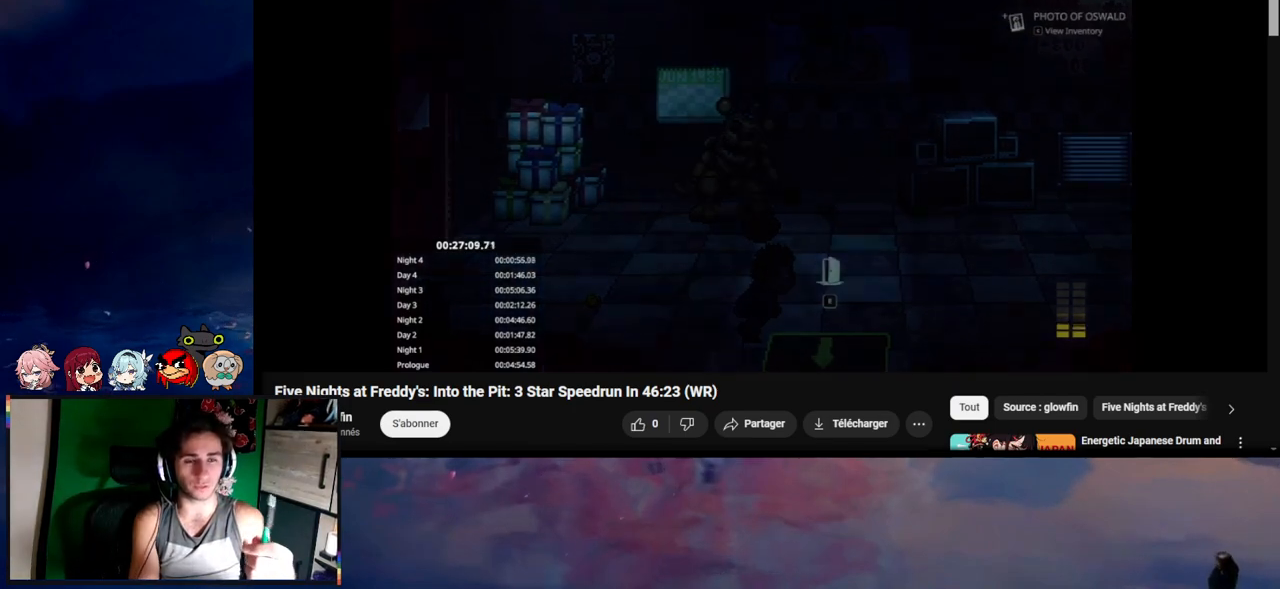
{"keys": ["d", "s", "shift"], "mouse": [], "events": [[317, "d", "down"]]}